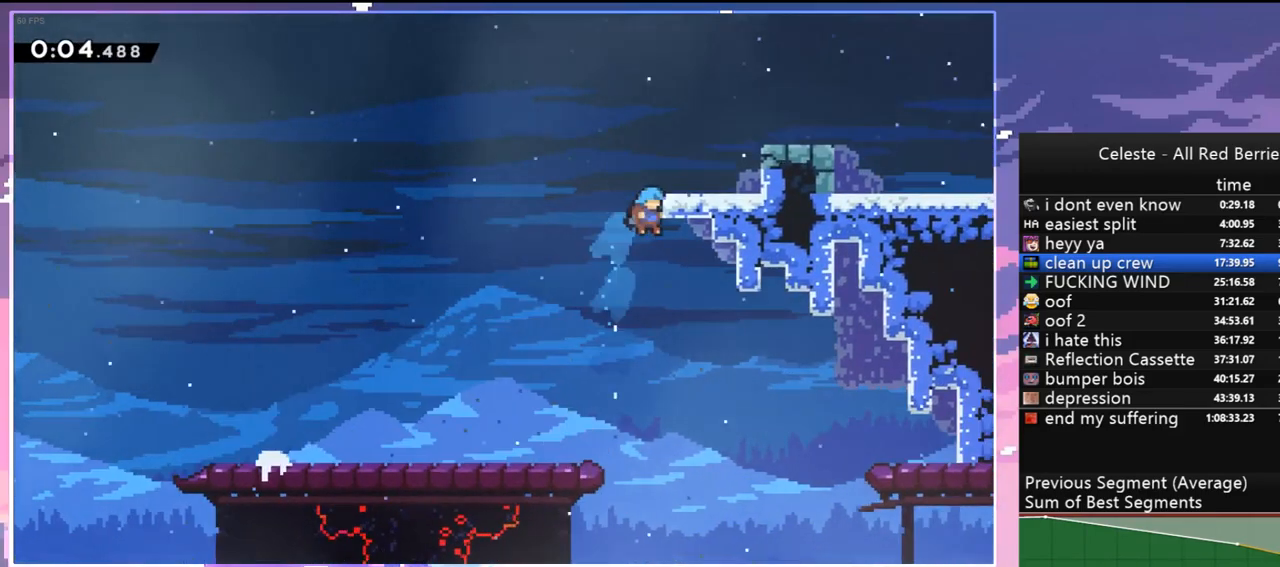
Gameplay with keyboard; each line is a JSON object with the keys held at the frame after it. "events" lists presses ("down") and releases ("up") of "dash", "down", "grab", "jump", "jump2", "left", "menu", "right", "skip" and "up" between this image and that frame as [ms after this image, input, new state], when the widget could be followed in between. No other keys are recorded. Mouse input is not recorded. Key names are as the overlay labels them; some are game actions (e.g. jump) rather than physical keys.
{"keys": ["jump", "right"], "events": [[17, "jump", "down"], [167, "grab", "up"], [167, "jump", "up"], [250, "up", "up"], [483, "jump", "down"]]}
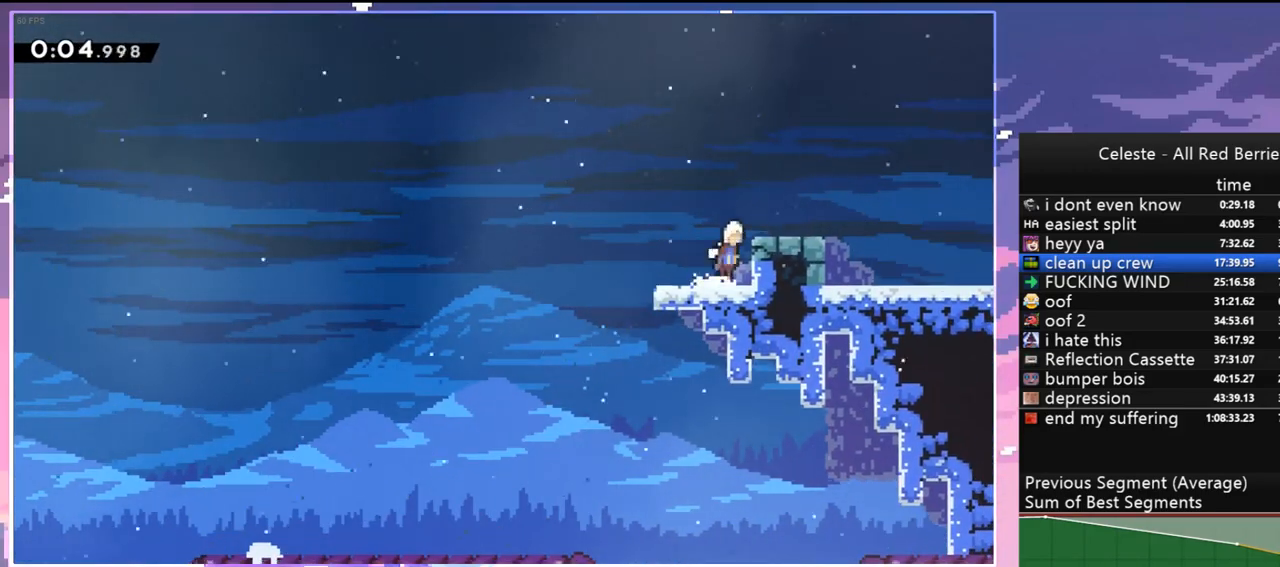
{"keys": [], "events": [[33, "right", "up"], [133, "right", "down"], [183, "jump", "up"], [267, "right", "up"]]}
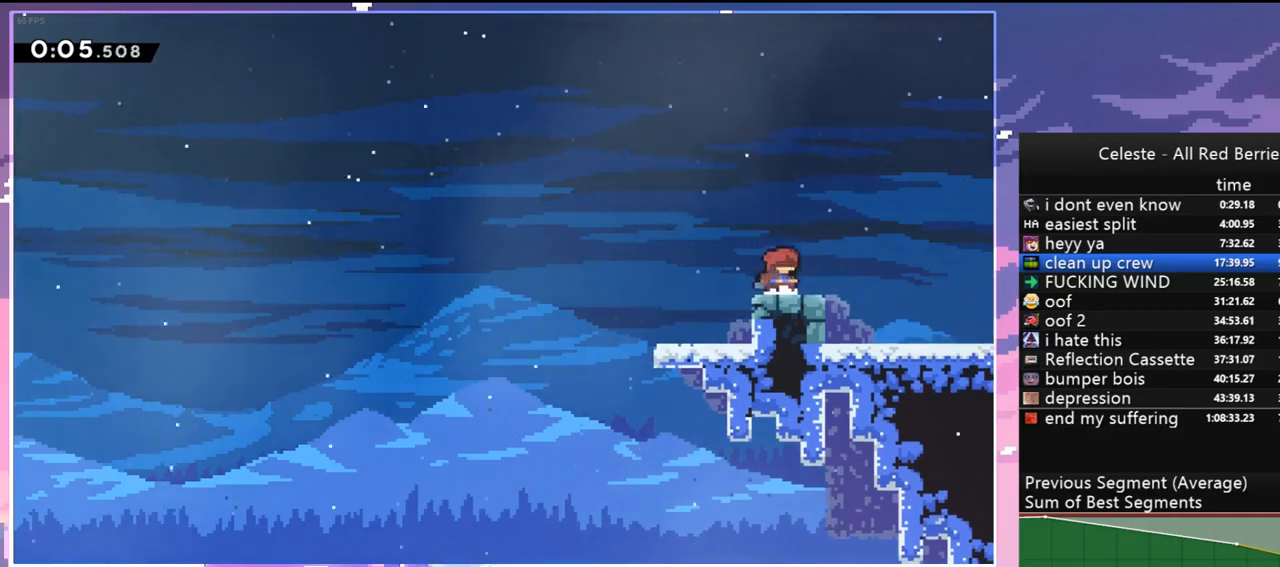
{"keys": ["jump", "right", "up"], "events": [[50, "dash", "down"], [100, "right", "down"], [233, "jump", "down"], [283, "dash", "up"], [467, "up", "down"]]}
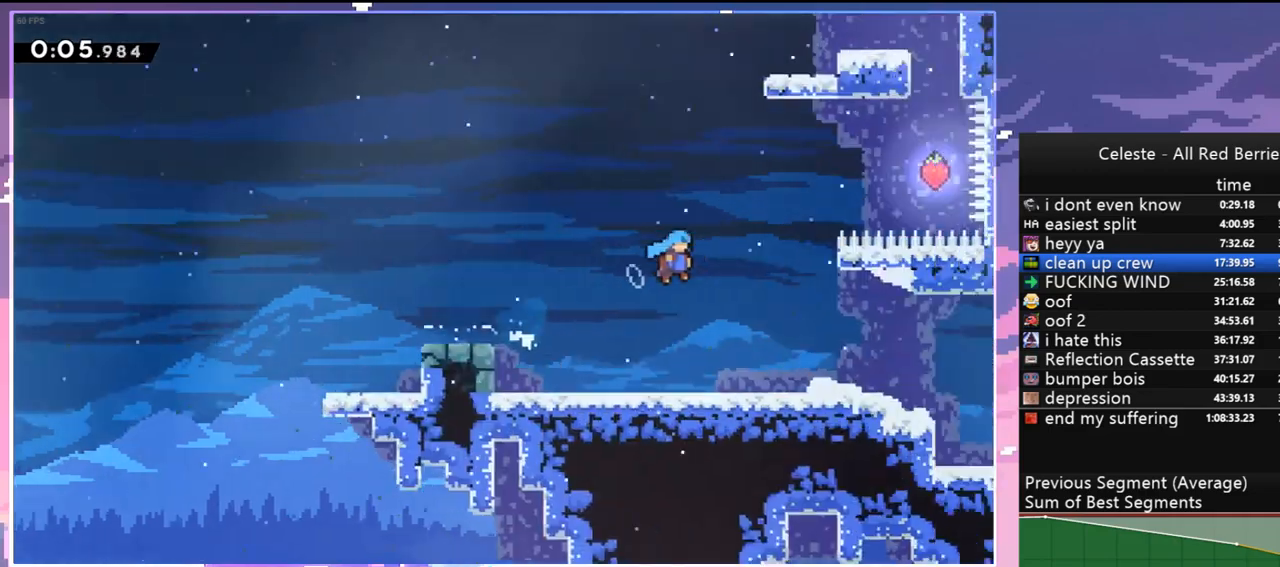
{"keys": ["grab", "jump", "right", "up"], "events": [[167, "grab", "down"]]}
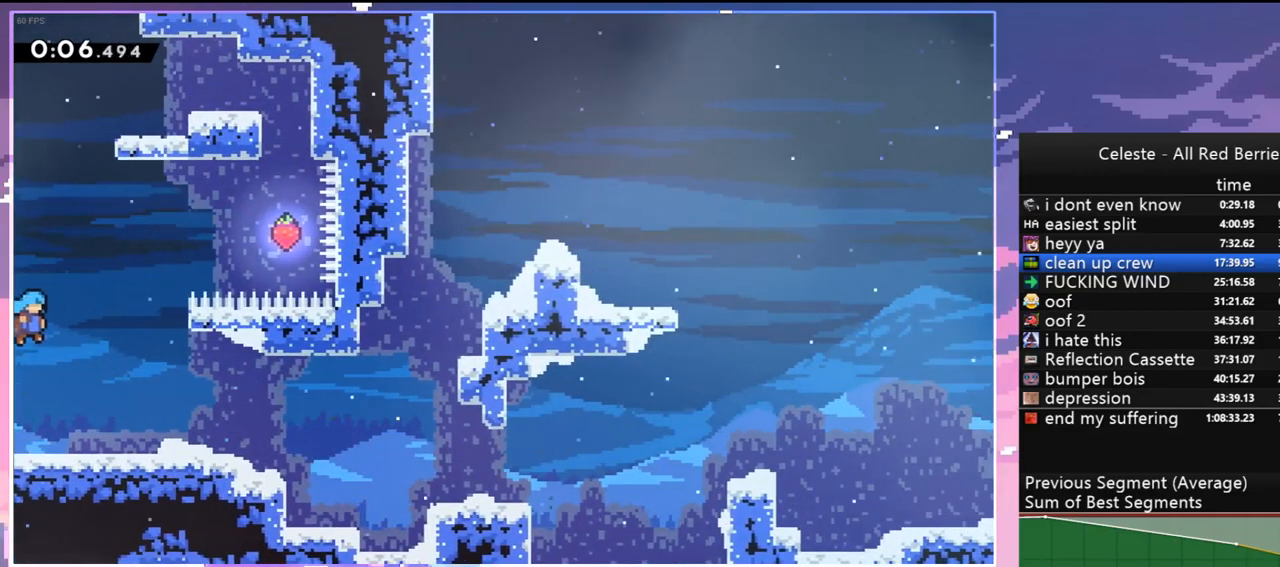
{"keys": ["grab", "jump", "right", "up"], "events": [[317, "jump", "up"], [417, "jump", "down"]]}
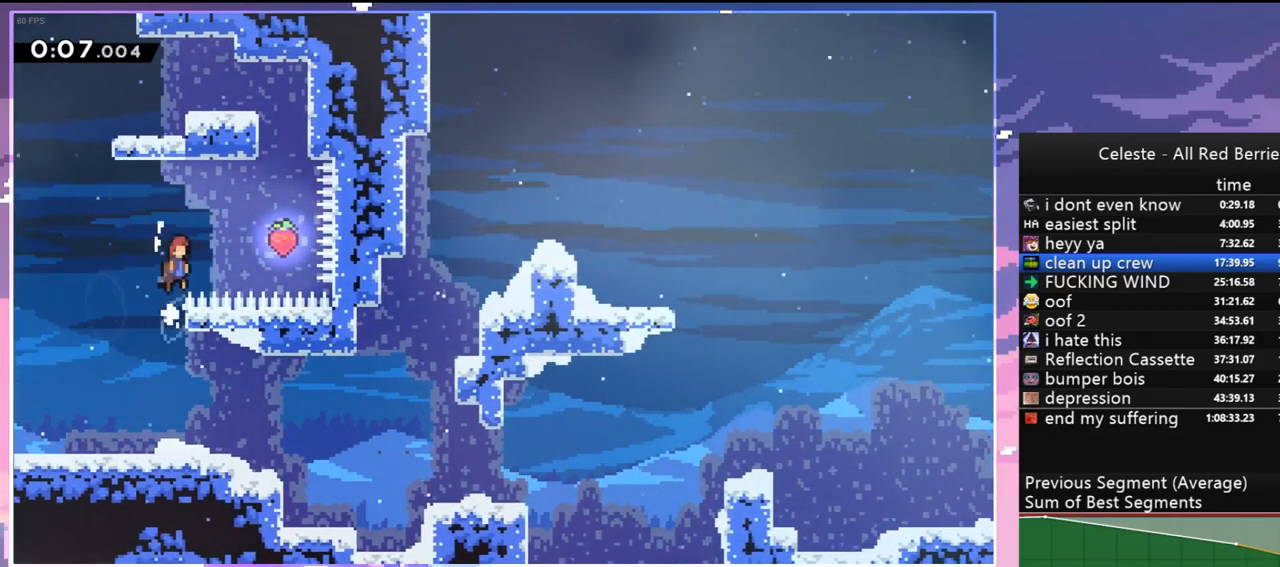
{"keys": ["left"], "events": [[150, "grab", "up"], [233, "up", "up"], [333, "dash", "down"], [333, "jump", "up"], [333, "left", "down"], [383, "right", "up"], [467, "dash", "up"]]}
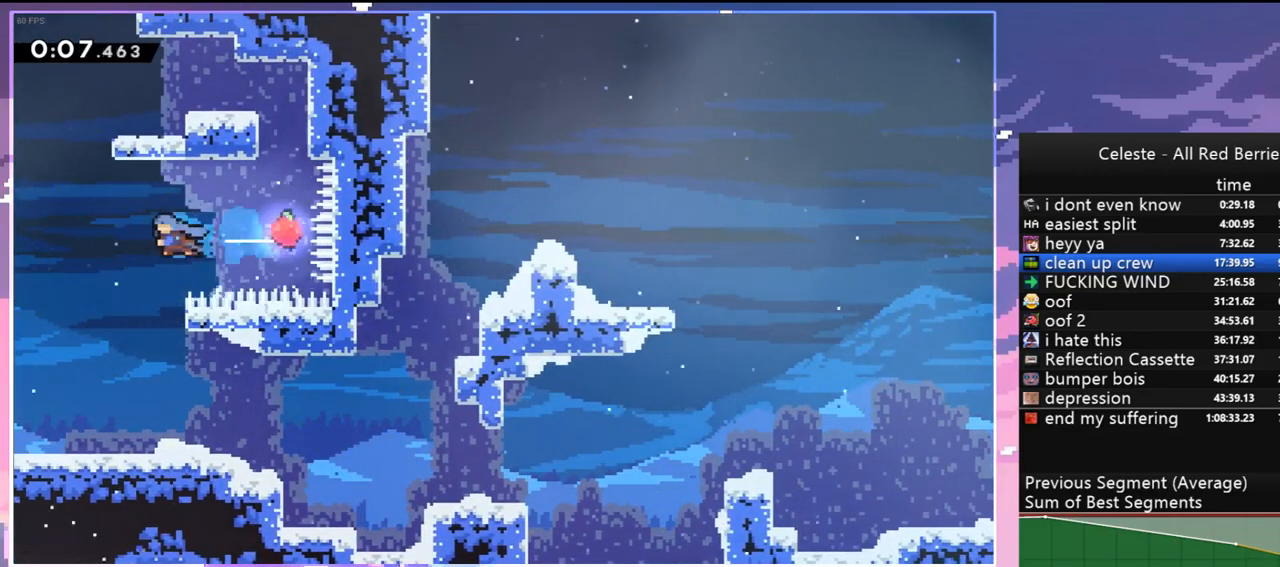
{"keys": ["down", "right"], "events": [[17, "down", "down"], [67, "left", "up"], [300, "right", "down"]]}
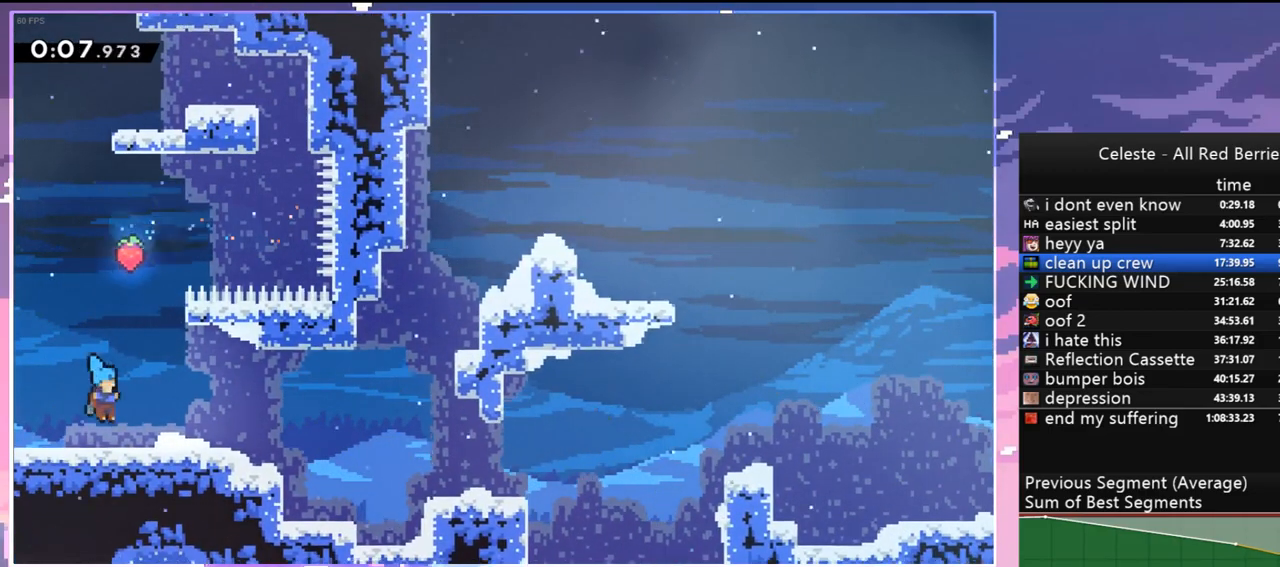
{"keys": ["dash", "down", "right"], "events": [[33, "dash", "down"], [267, "jump", "down"], [317, "dash", "up"], [367, "jump", "up"], [417, "dash", "down"]]}
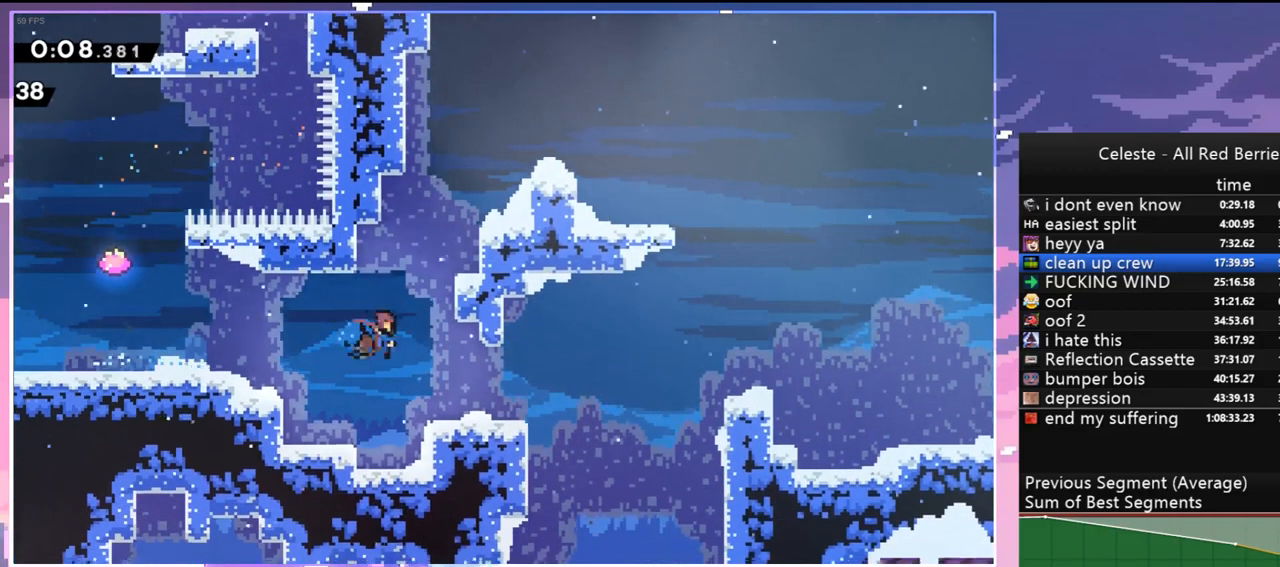
{"keys": ["dash", "jump", "right"], "events": [[150, "dash", "up"], [150, "jump", "down"], [183, "down", "up"], [283, "dash", "down"], [283, "jump", "up"], [467, "jump", "down"]]}
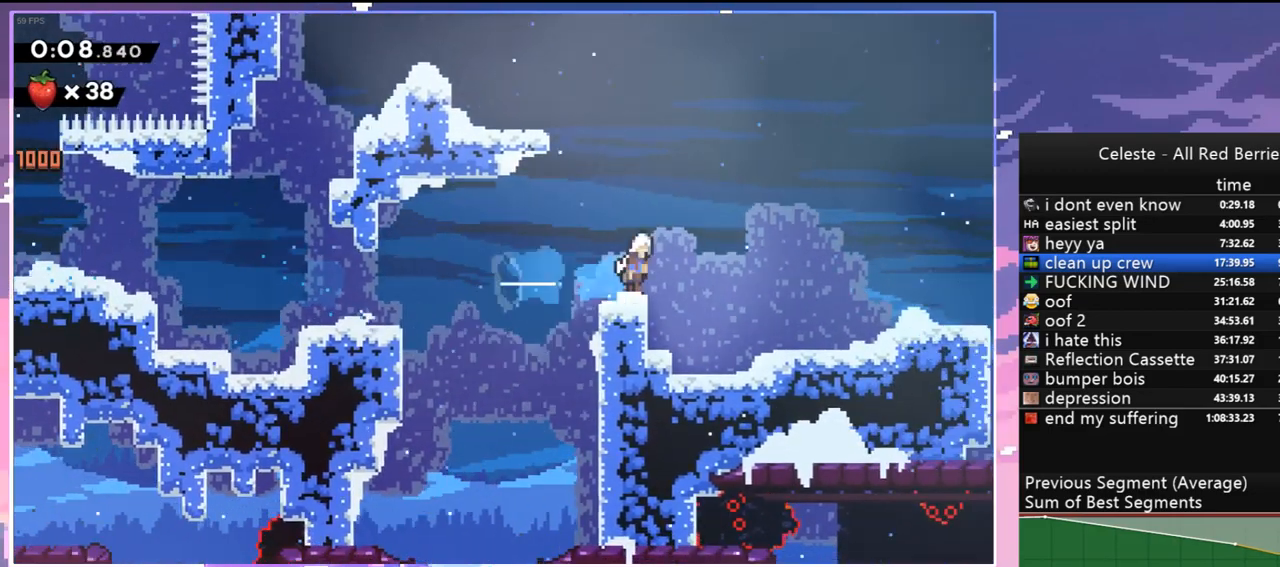
{"keys": ["jump", "right"], "events": [[67, "dash", "up"]]}
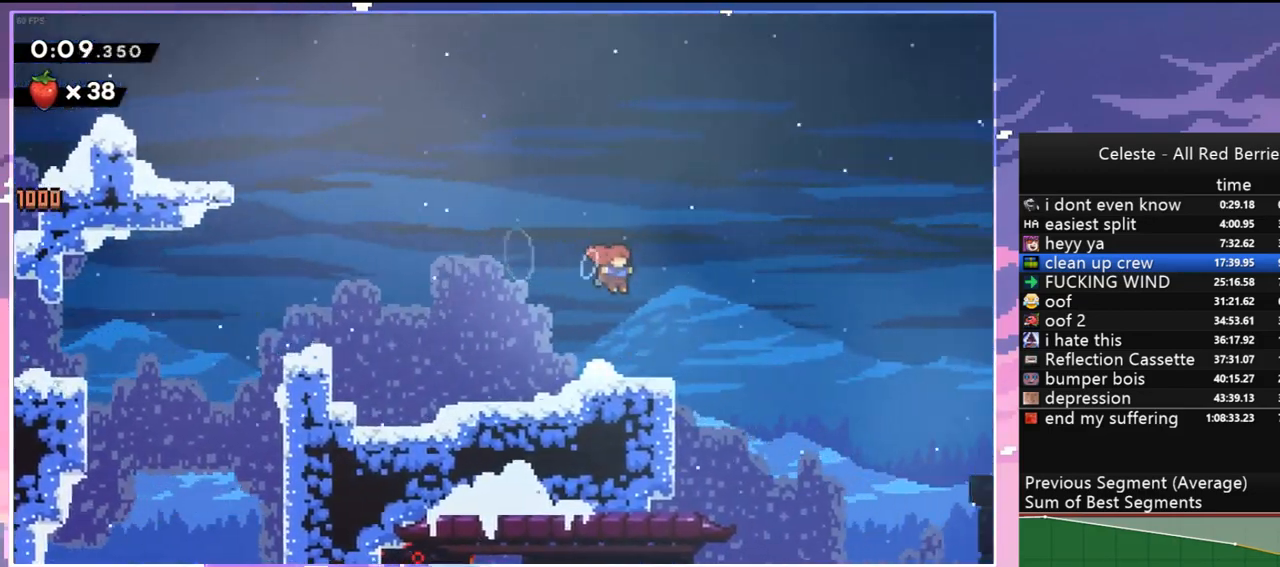
{"keys": ["down"], "events": [[33, "jump", "up"], [317, "down", "down"], [367, "right", "up"]]}
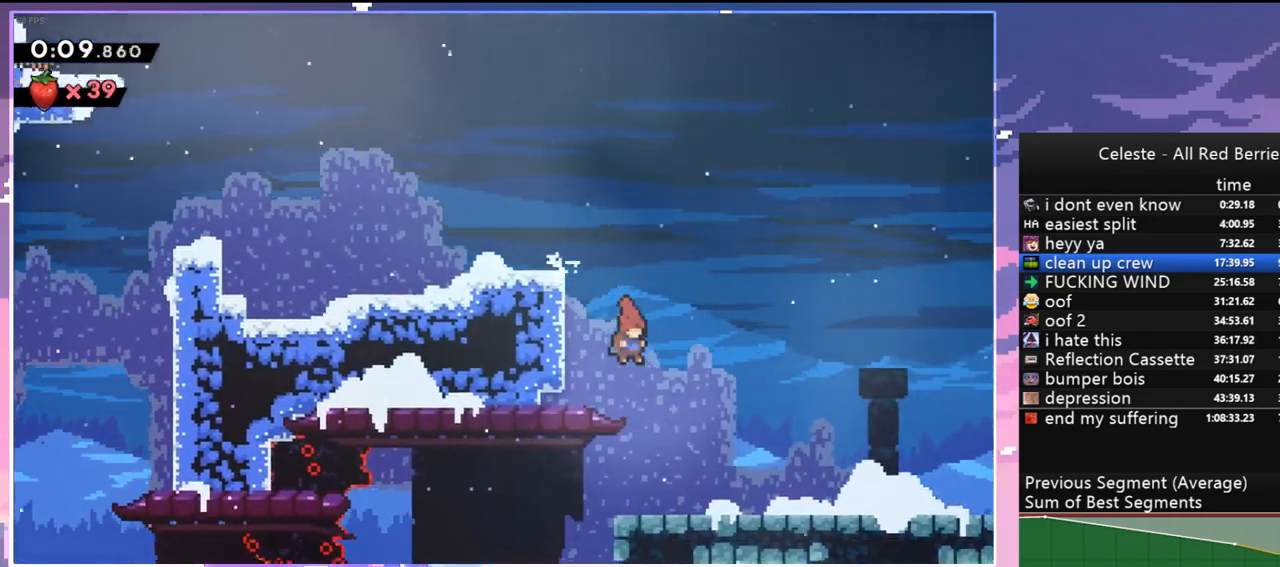
{"keys": [], "events": [[233, "left", "down"], [283, "down", "up"], [433, "left", "up"]]}
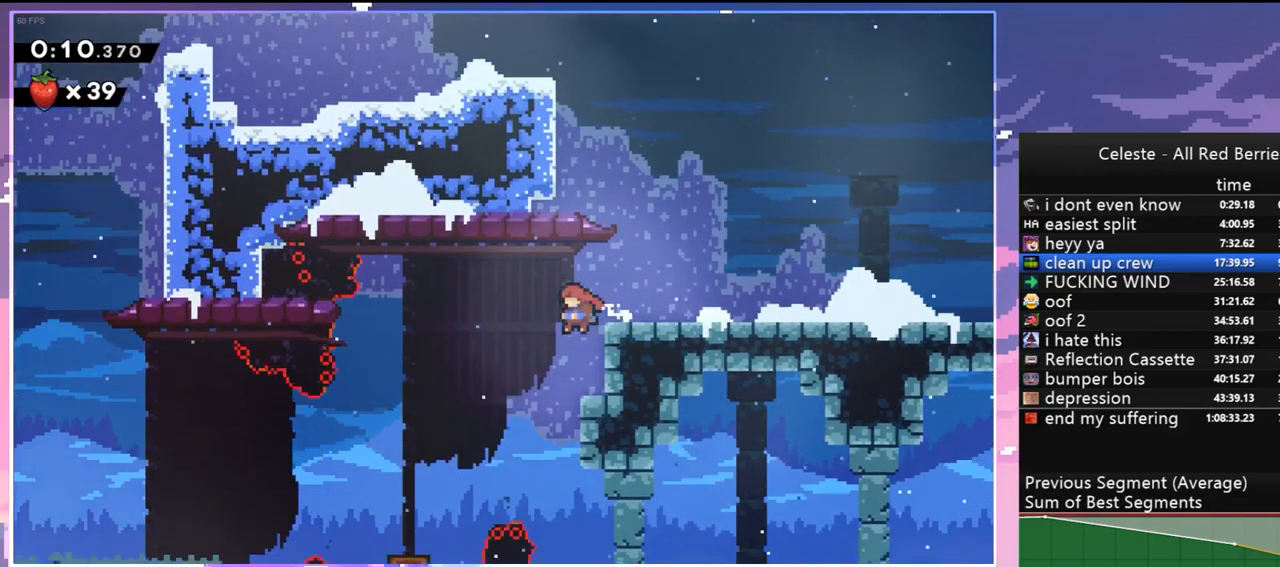
{"keys": ["left"], "events": [[483, "left", "down"]]}
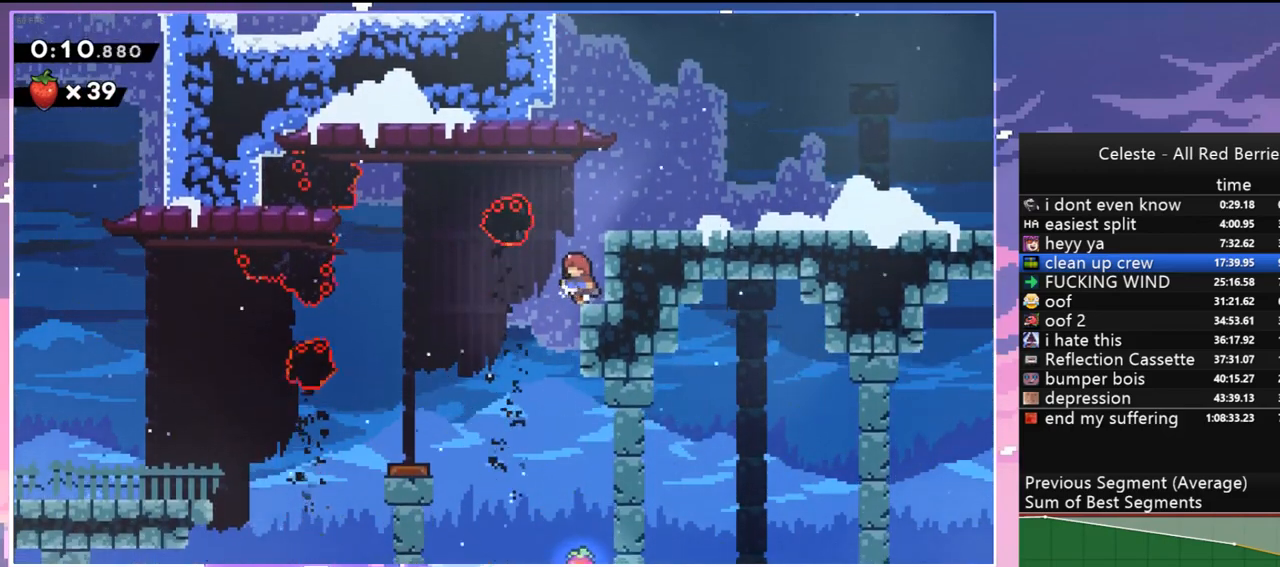
{"keys": [], "events": [[83, "left", "up"]]}
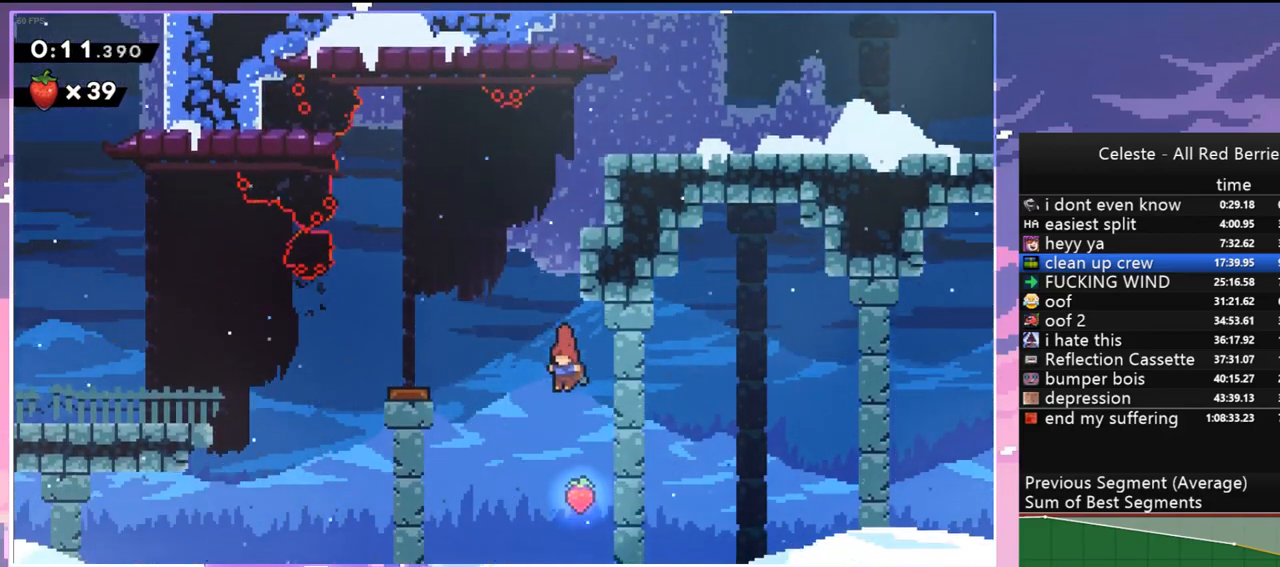
{"keys": ["grab", "up"], "events": [[50, "right", "down"], [150, "grab", "down"], [183, "up", "down"], [333, "jump", "down"], [333, "right", "up"], [467, "jump", "up"]]}
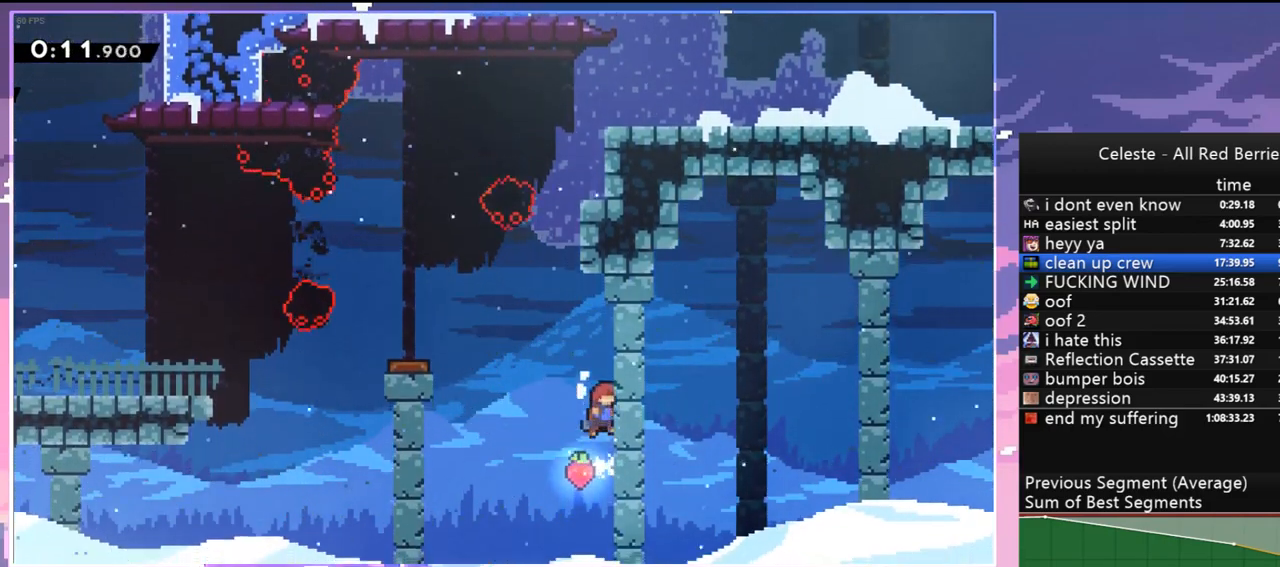
{"keys": ["dash", "jump", "right", "up"], "events": [[17, "jump", "down"], [67, "grab", "up"], [200, "dash", "down"], [250, "jump", "up"], [433, "jump", "down"], [433, "right", "down"]]}
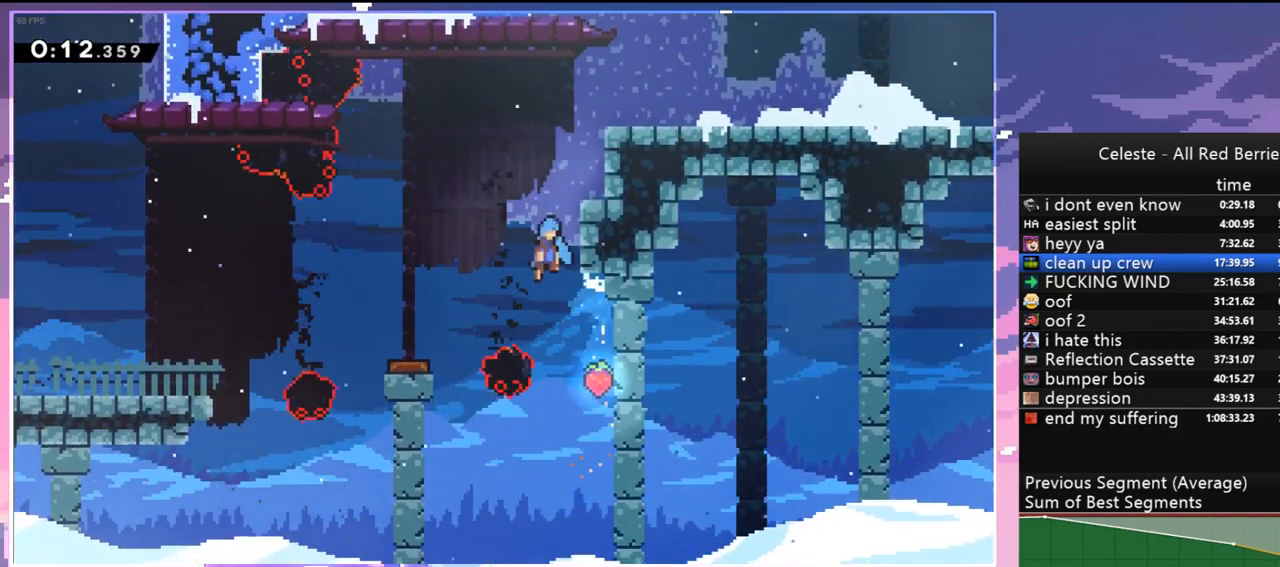
{"keys": ["grab", "jump", "right", "up"], "events": [[33, "grab", "down"], [133, "dash", "up"], [417, "jump", "up"], [500, "jump", "down"]]}
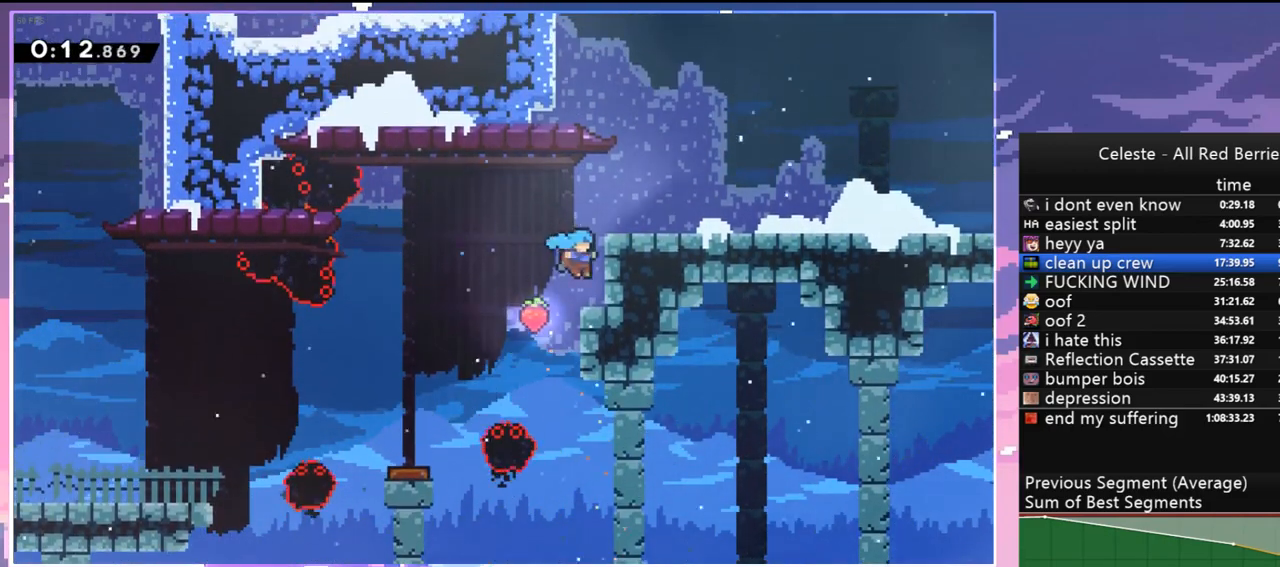
{"keys": ["dash", "down", "right"], "events": [[233, "grab", "up"], [233, "jump", "up"], [283, "up", "up"], [333, "right", "up"], [467, "dash", "down"], [467, "down", "down"], [467, "right", "down"]]}
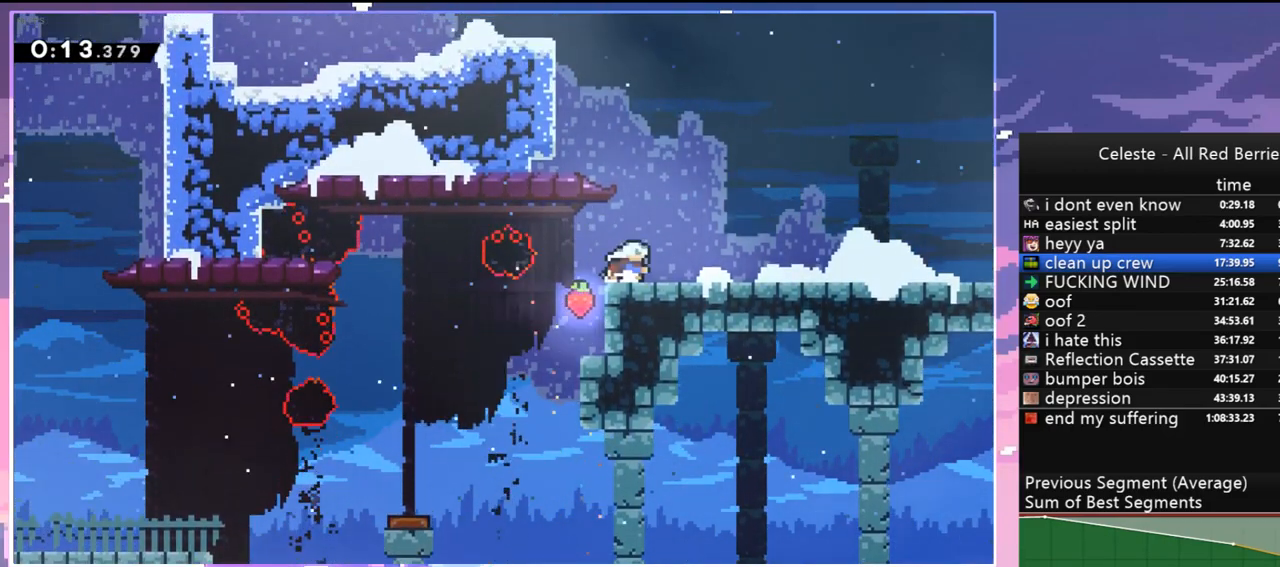
{"keys": ["dash", "right", "up"], "events": [[17, "jump", "down"], [67, "jump", "up"], [117, "dash", "up"], [117, "down", "up"], [200, "jump", "down"], [200, "up", "down"], [400, "dash", "down"], [433, "jump", "up"]]}
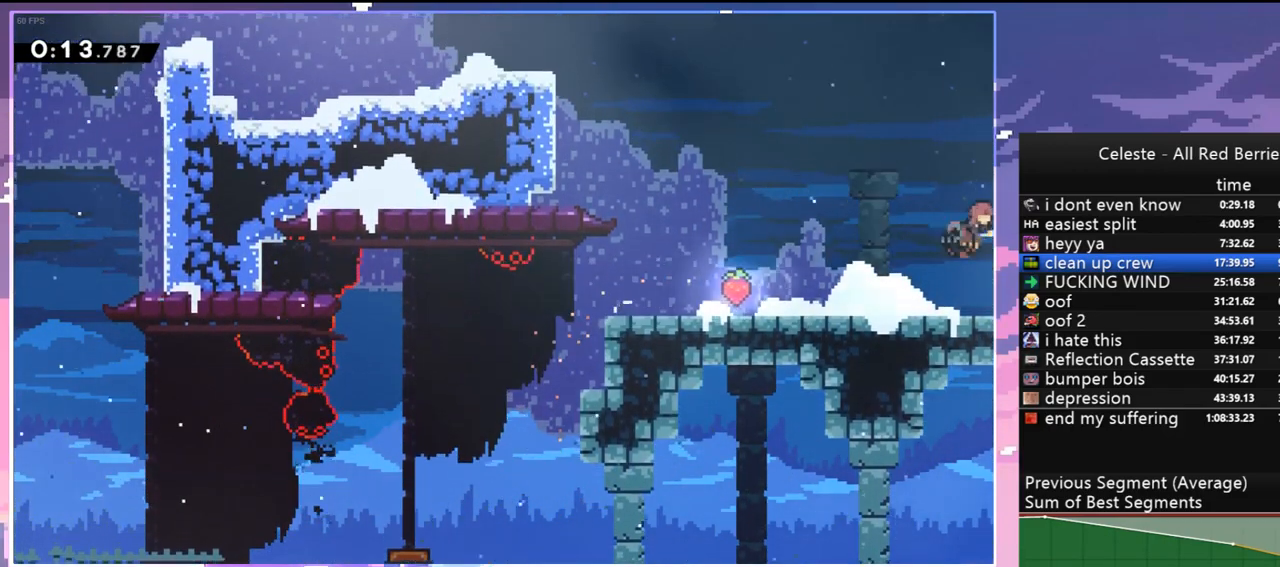
{"keys": ["right", "up"], "events": [[83, "dash", "up"]]}
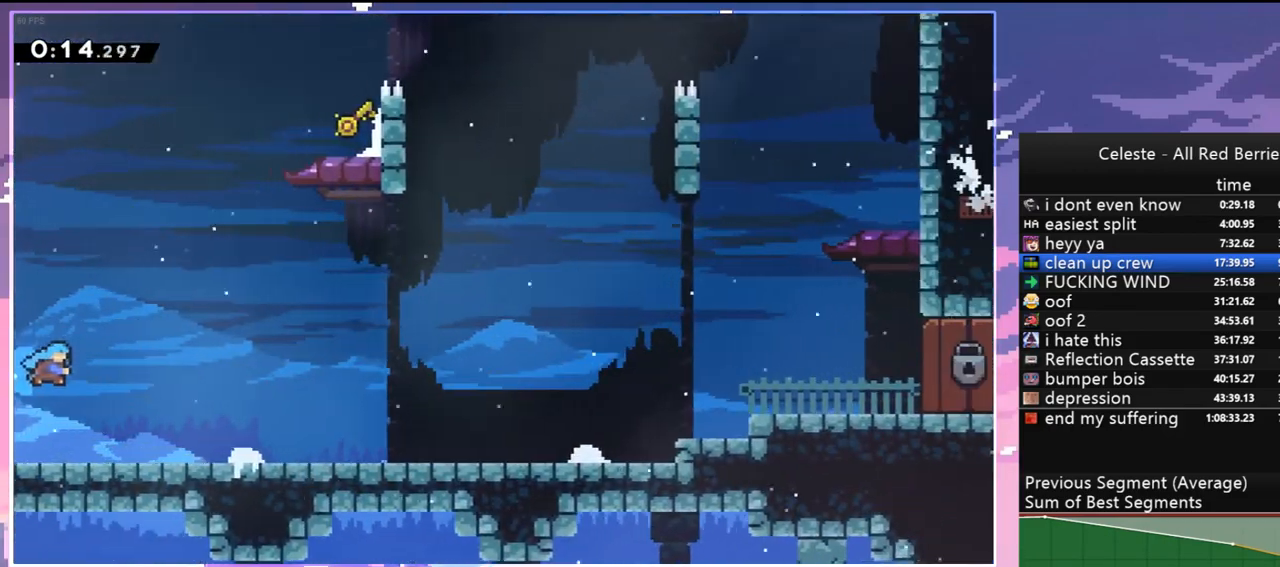
{"keys": ["dash", "right", "up"], "events": [[433, "dash", "down"]]}
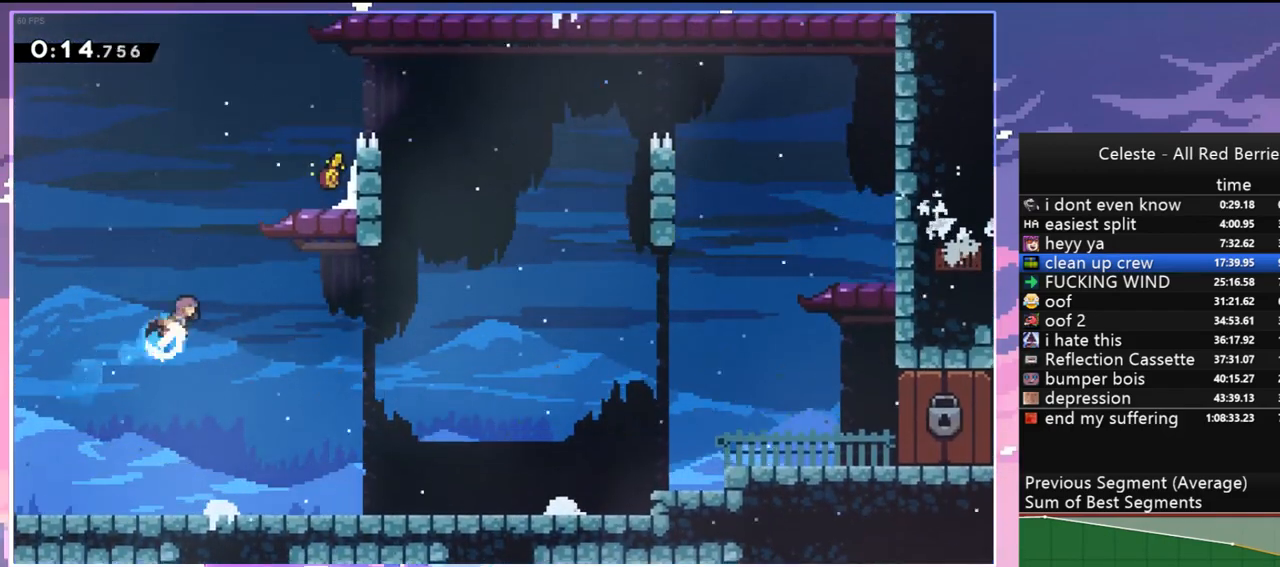
{"keys": ["left", "right"], "events": [[17, "grab", "down"], [117, "dash", "up"], [200, "jump", "down"], [400, "grab", "up"], [400, "jump", "up"], [400, "up", "up"], [483, "left", "down"]]}
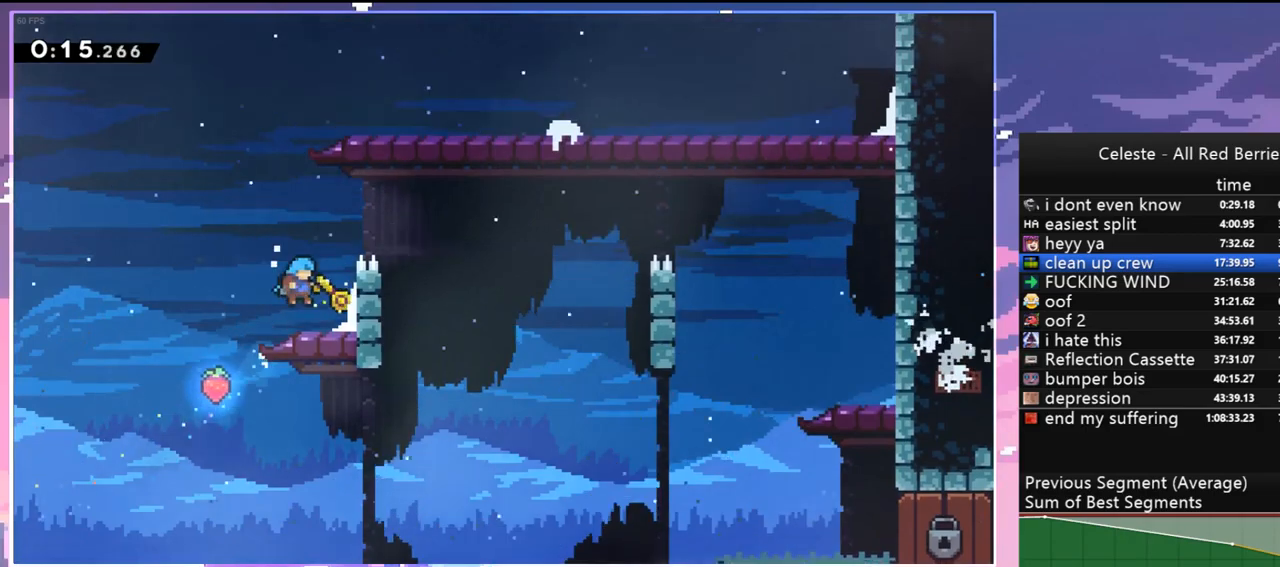
{"keys": ["down"], "events": [[33, "right", "up"], [317, "dash", "down"], [317, "down", "down"], [367, "left", "up"], [450, "dash", "up"]]}
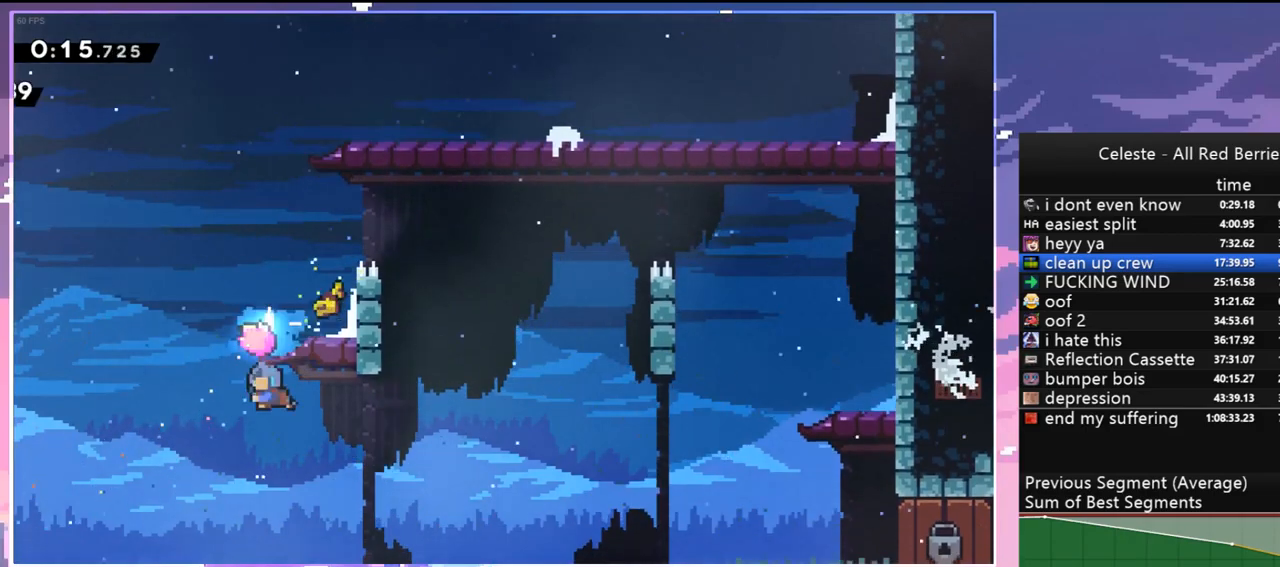
{"keys": ["dash", "right"], "events": [[233, "right", "down"], [383, "dash", "down"], [433, "jump", "down"], [467, "down", "up"], [467, "jump", "up"]]}
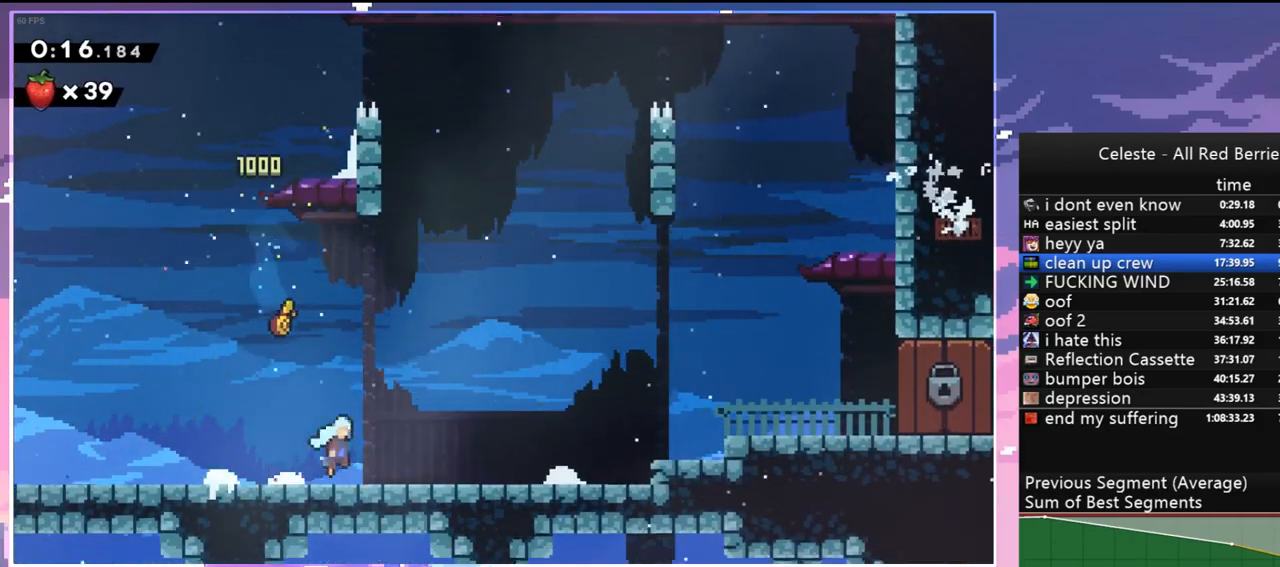
{"keys": ["grab", "jump", "right"], "events": [[17, "dash", "up"], [200, "jump", "down"], [250, "dash", "down"], [250, "jump", "up"], [400, "grab", "down"], [433, "jump", "down"], [483, "dash", "up"]]}
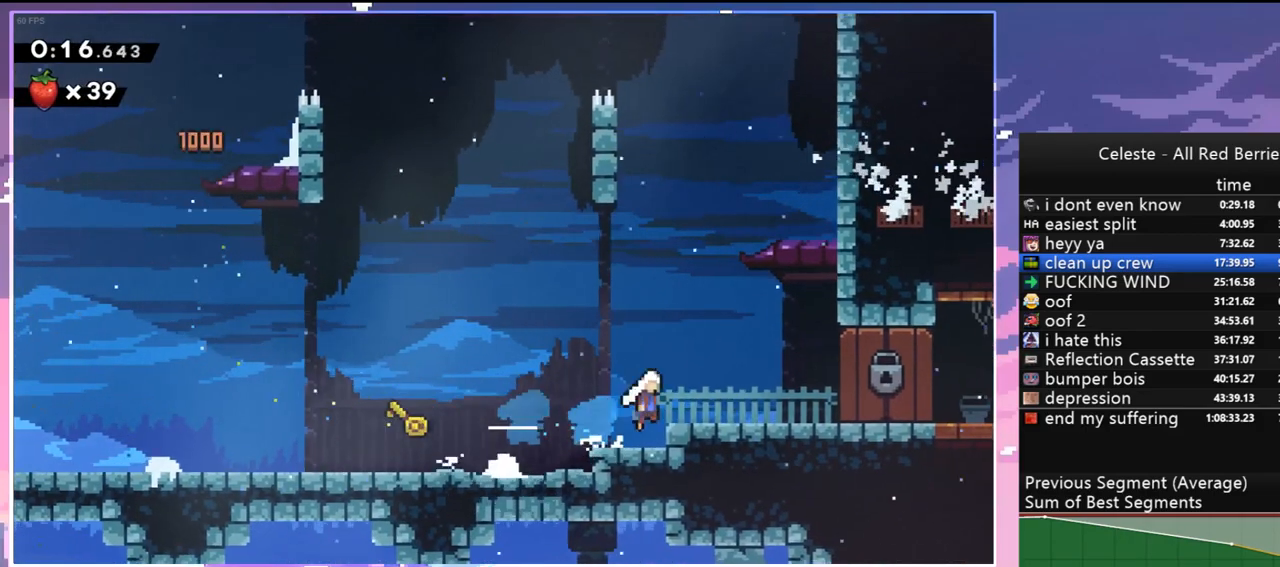
{"keys": [], "events": [[33, "grab", "up"], [33, "jump", "up"], [450, "right", "up"]]}
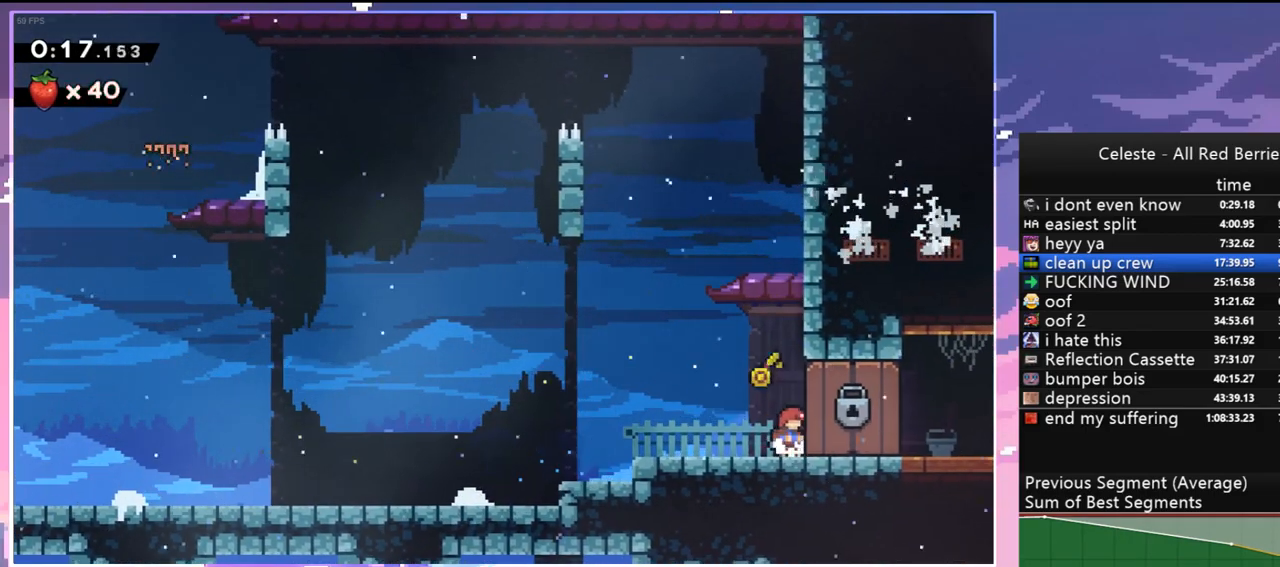
{"keys": ["down", "right"], "events": [[233, "down", "down"], [233, "right", "down"]]}
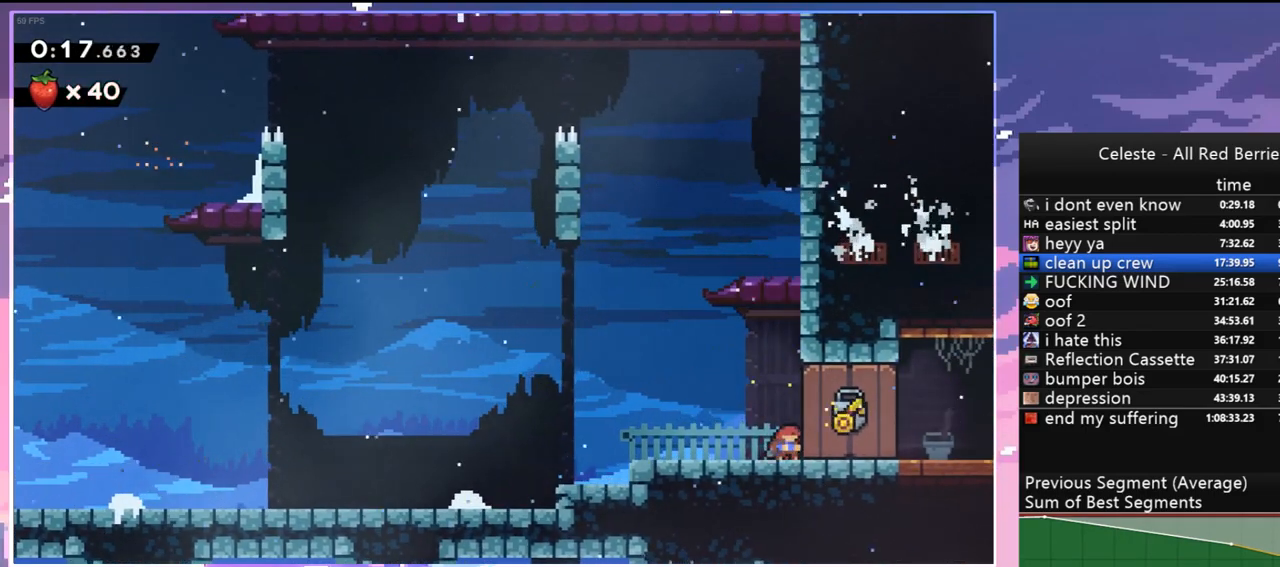
{"keys": ["down", "right"], "events": []}